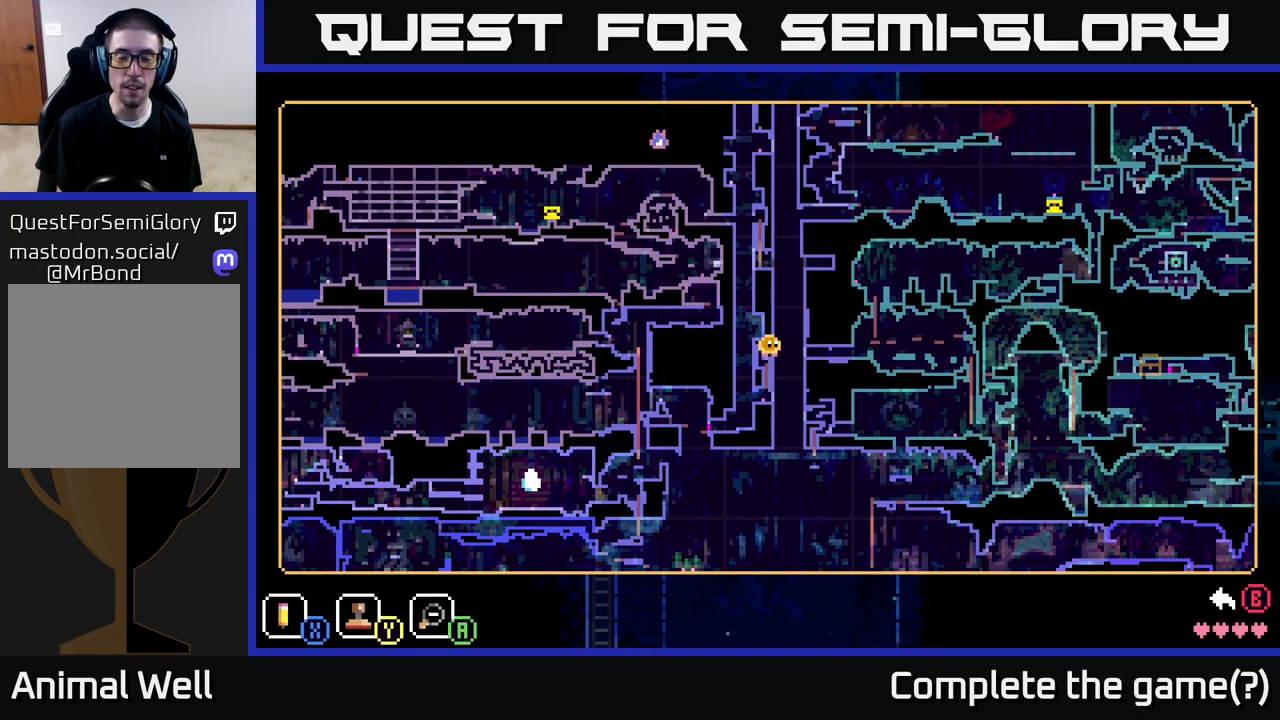
Gameplay with a controller (Xbox layout); each line is a JSON object with the inputs held at the frame after it. "events" lists button and stick changes between this image and that frame as [ms after this image, input, new state], when the widget could be followed in between.
{"buttons": [], "left_stick": "center", "right_stick": "center", "events": []}
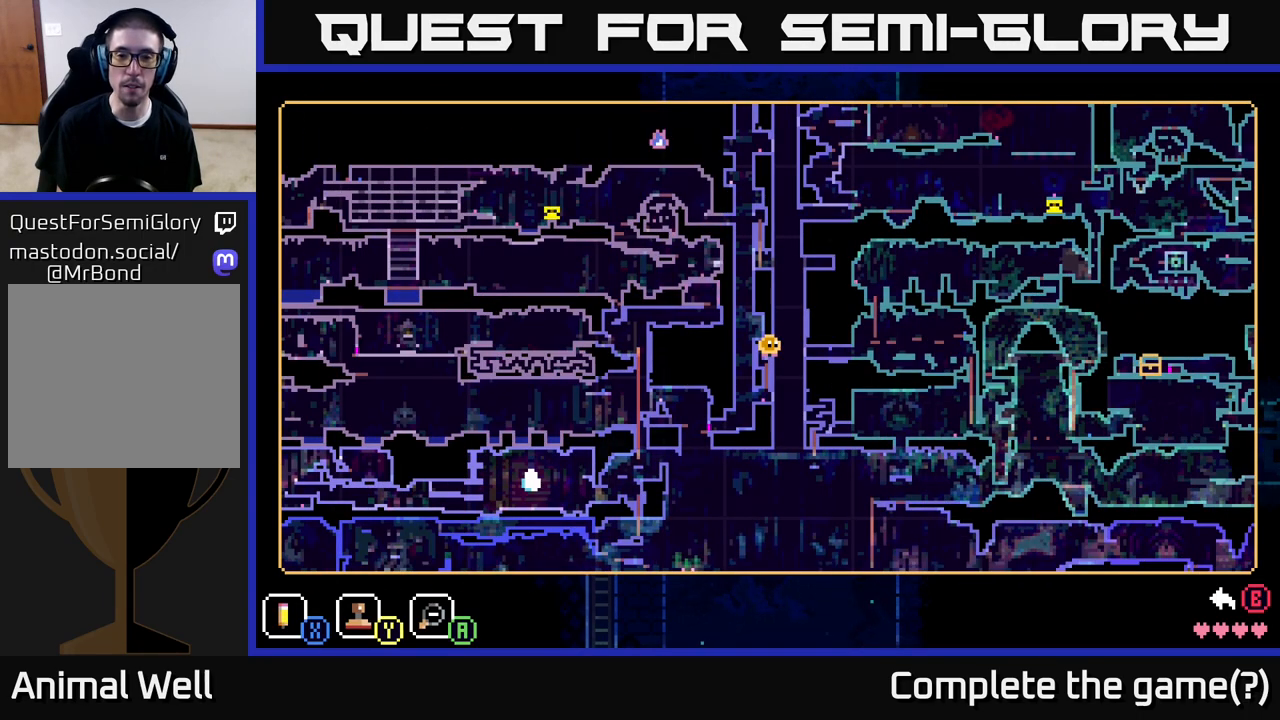
{"buttons": [], "left_stick": "center", "right_stick": "center", "events": []}
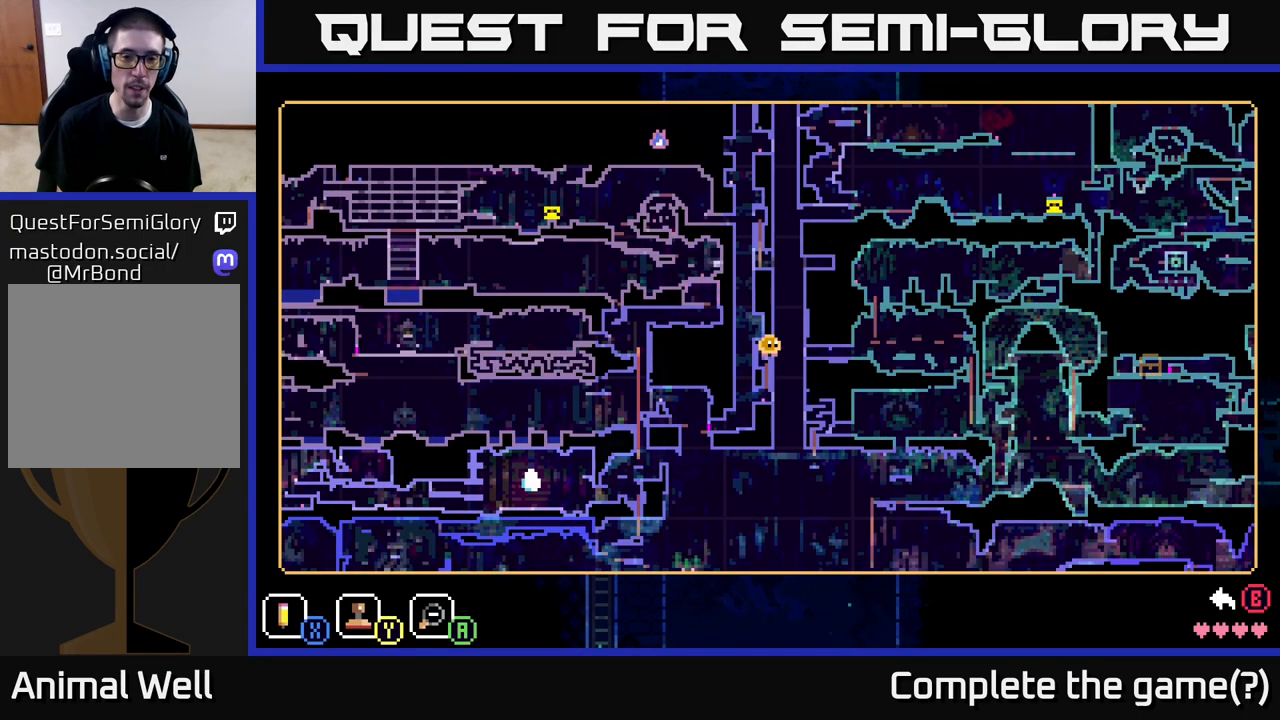
{"buttons": [], "left_stick": "center", "right_stick": "center", "events": [[233, "Y", "down"], [283, "Y", "up"]]}
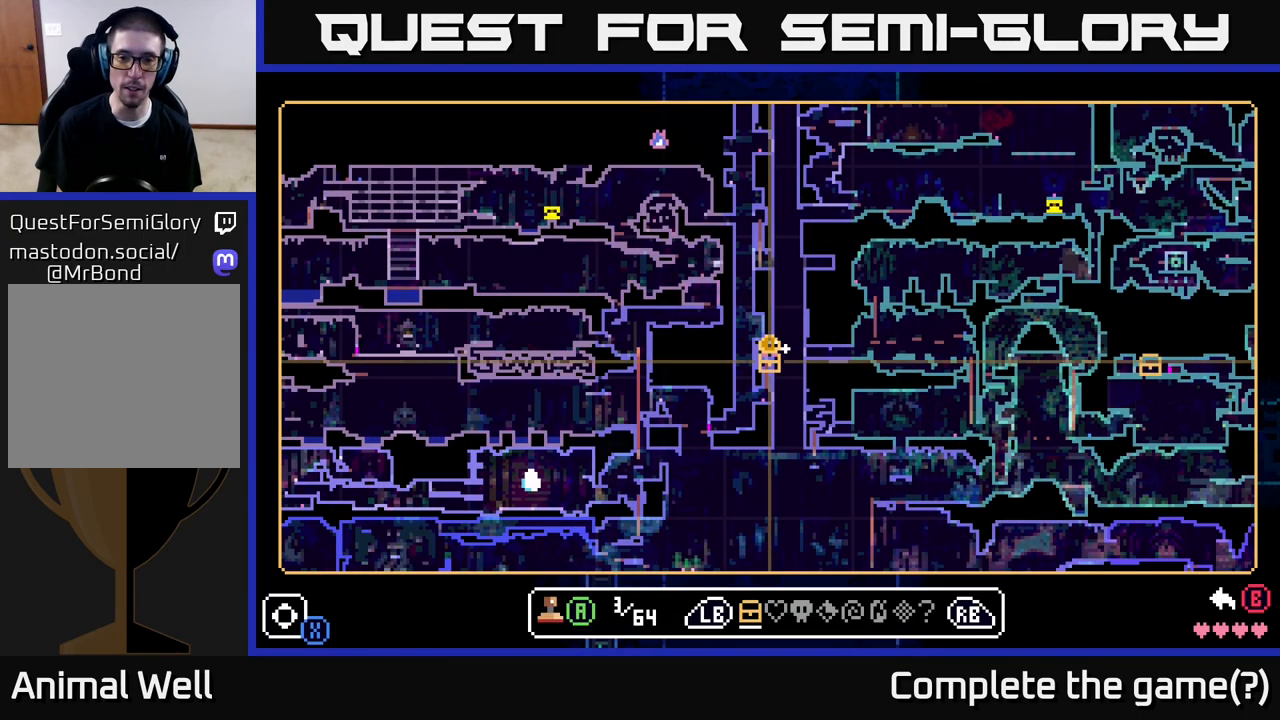
{"buttons": [], "left_stick": "up-left", "right_stick": "center", "events": [[100, "left_stick", "right"], [367, "left_stick", "up-left"]]}
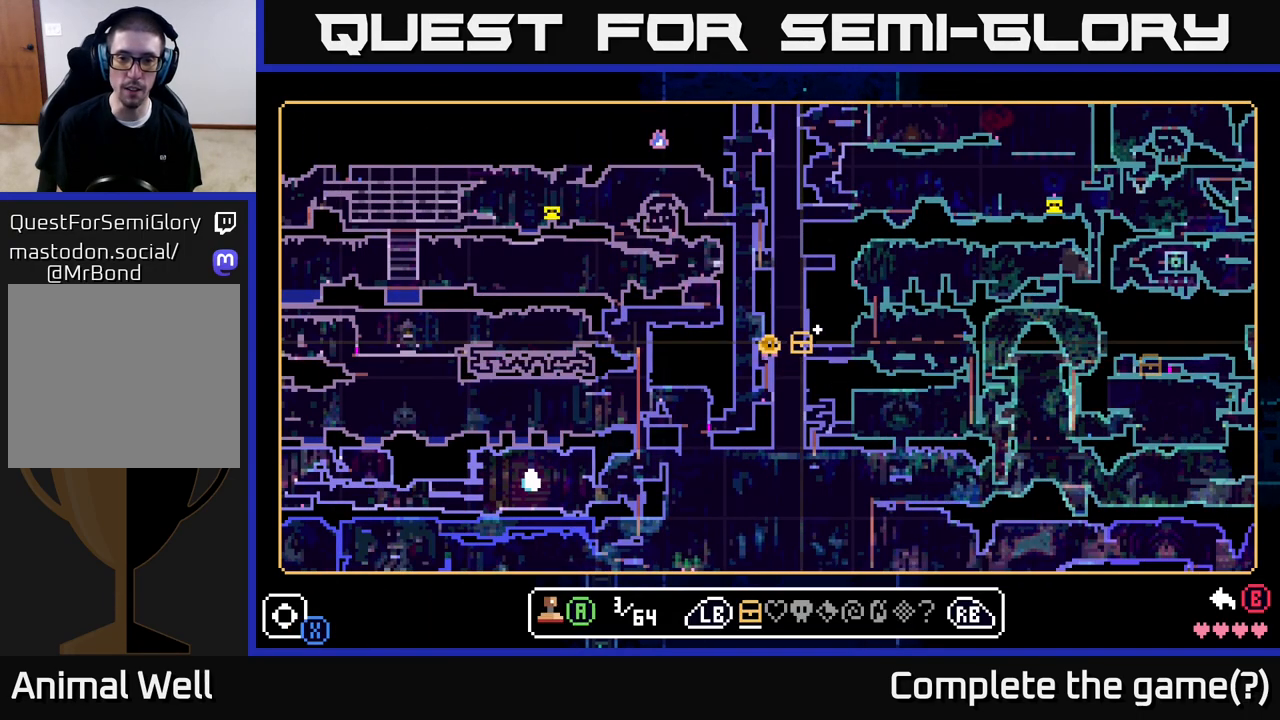
{"buttons": ["R1"], "left_stick": "center", "right_stick": "center", "events": [[50, "left_stick", "center"], [250, "left_stick", "down-right"], [333, "left_stick", "center"], [467, "R1", "down"]]}
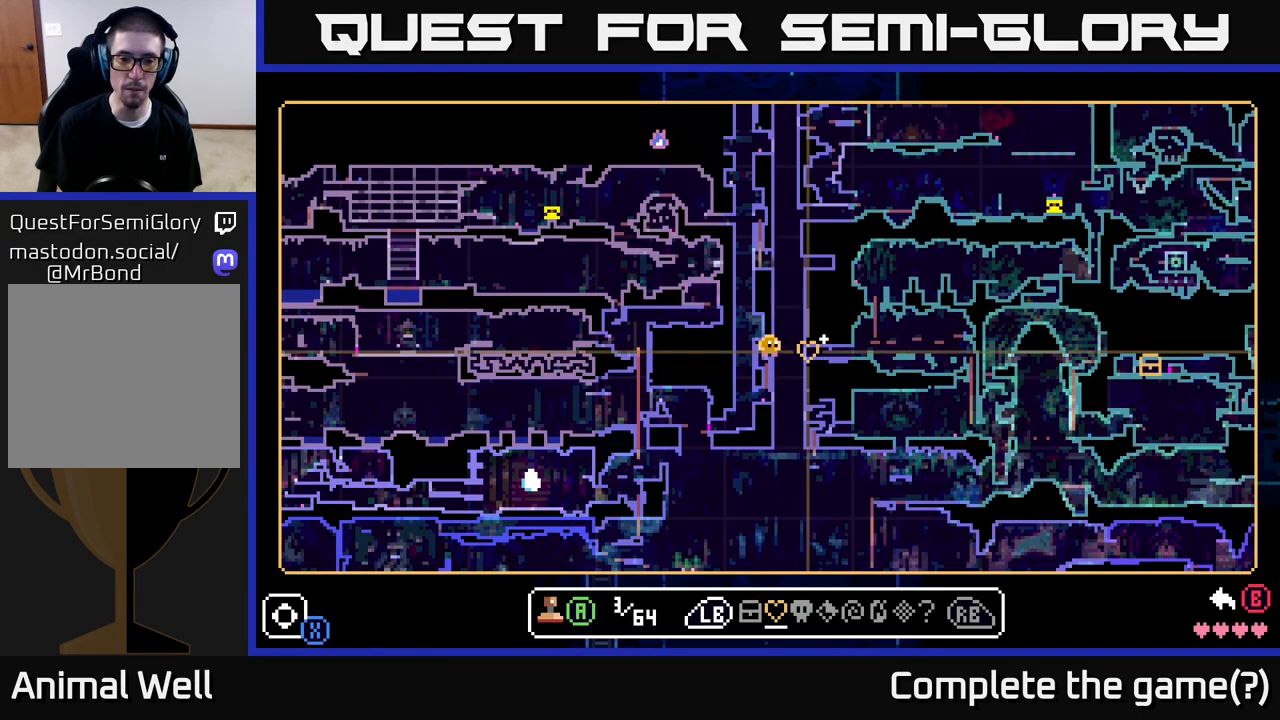
{"buttons": [], "left_stick": "center", "right_stick": "center", "events": [[100, "R1", "up"], [417, "R1", "down"], [483, "R1", "up"]]}
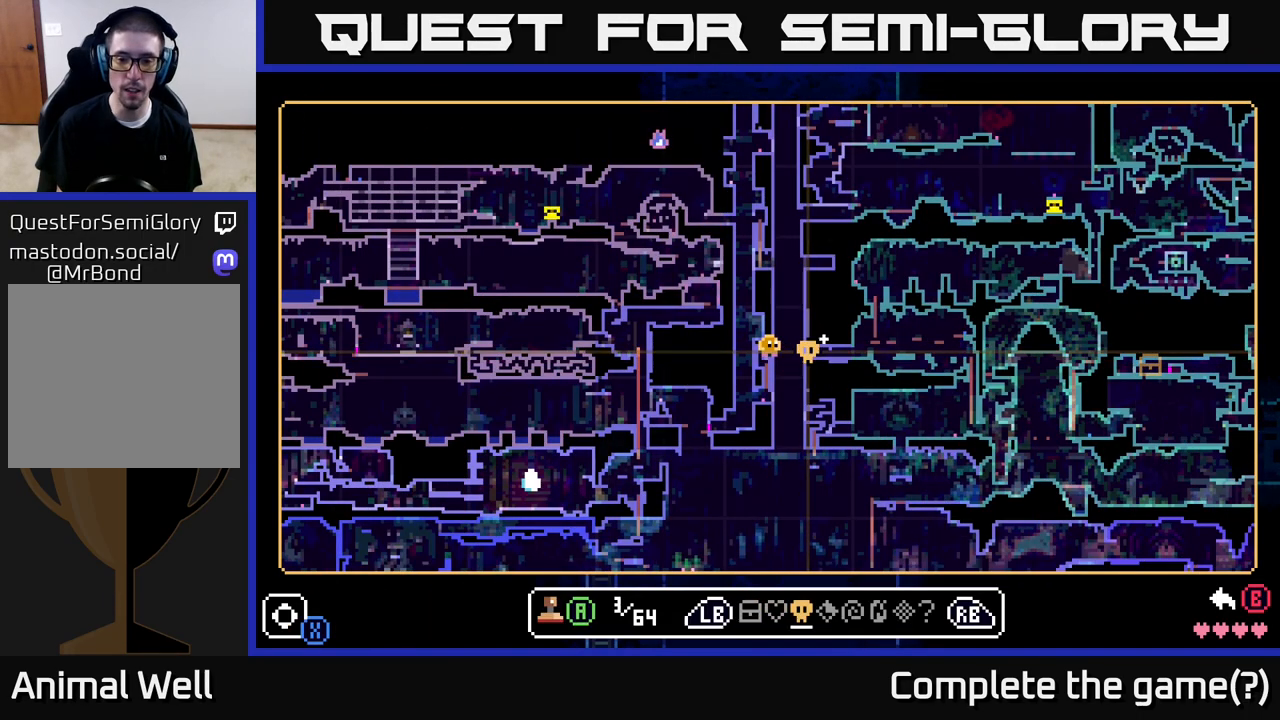
{"buttons": ["R1"], "left_stick": "center", "right_stick": "center", "events": [[217, "R1", "down"], [267, "R1", "up"], [350, "R1", "down"], [400, "R1", "up"], [500, "R1", "down"]]}
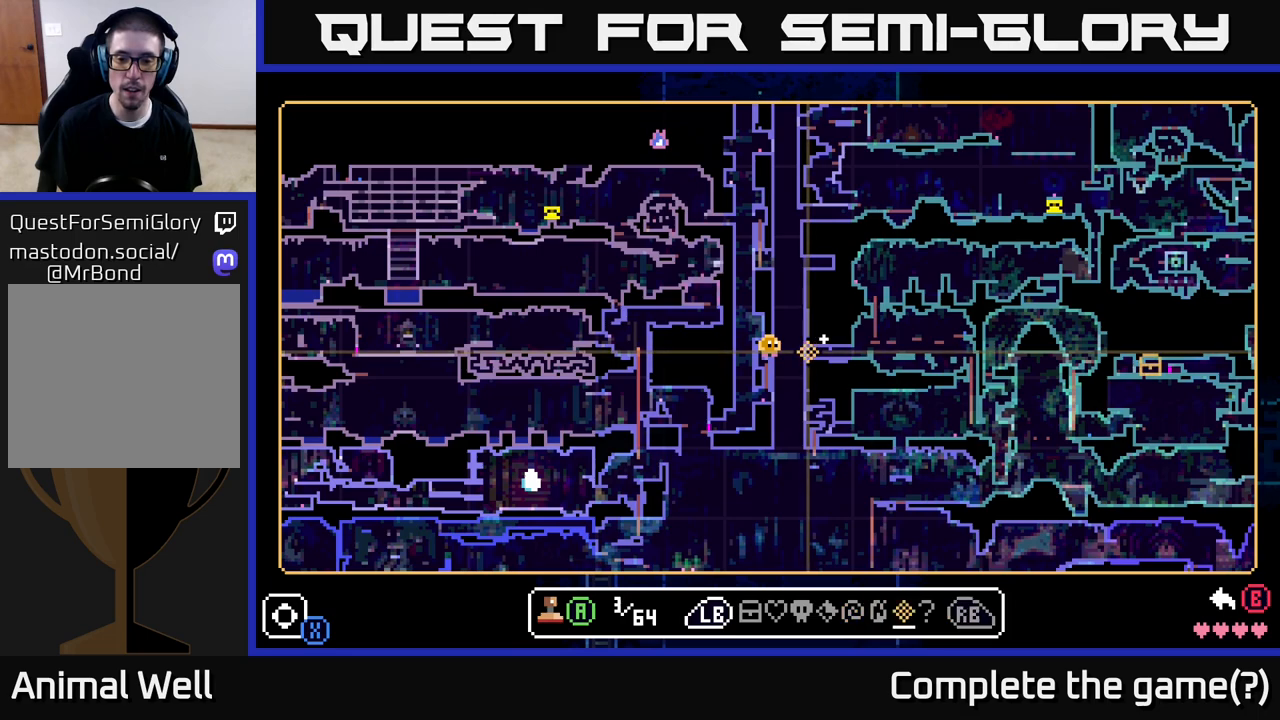
{"buttons": [], "left_stick": "center", "right_stick": "center", "events": [[67, "R1", "up"], [150, "R1", "down"], [217, "R1", "up"], [400, "Y", "down"], [483, "Y", "up"]]}
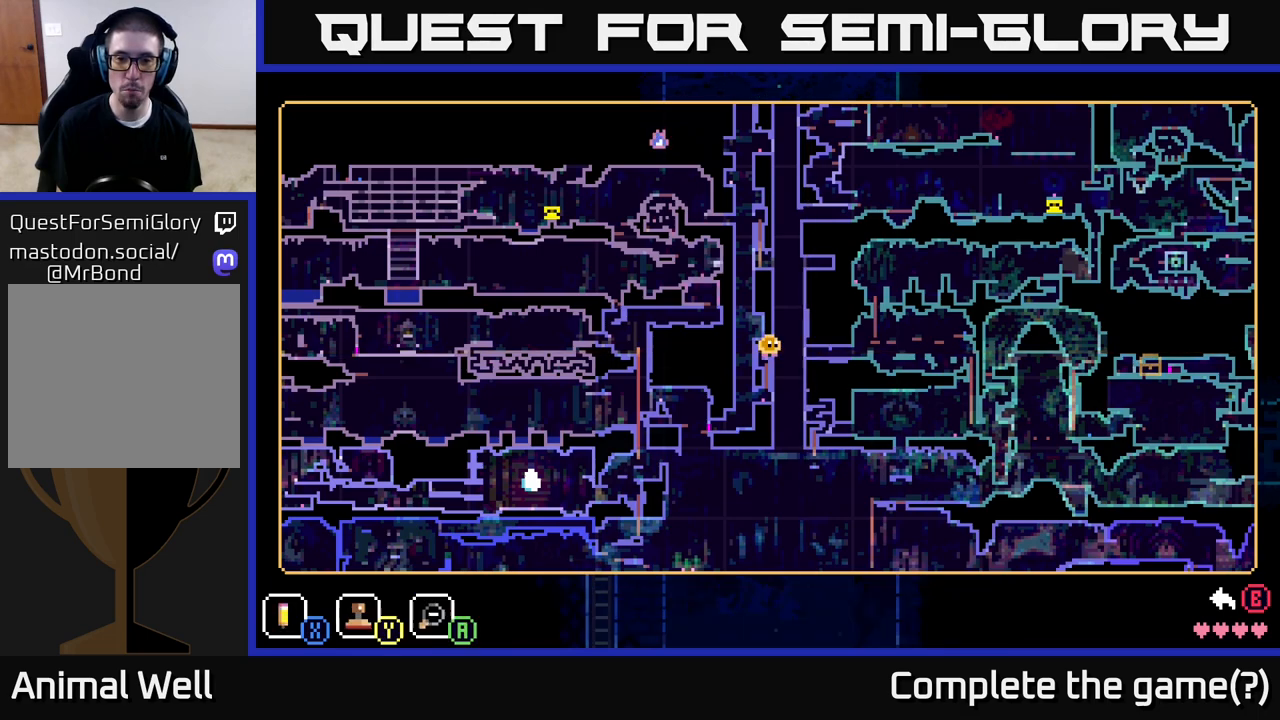
{"buttons": [], "left_stick": "center", "right_stick": "center", "events": []}
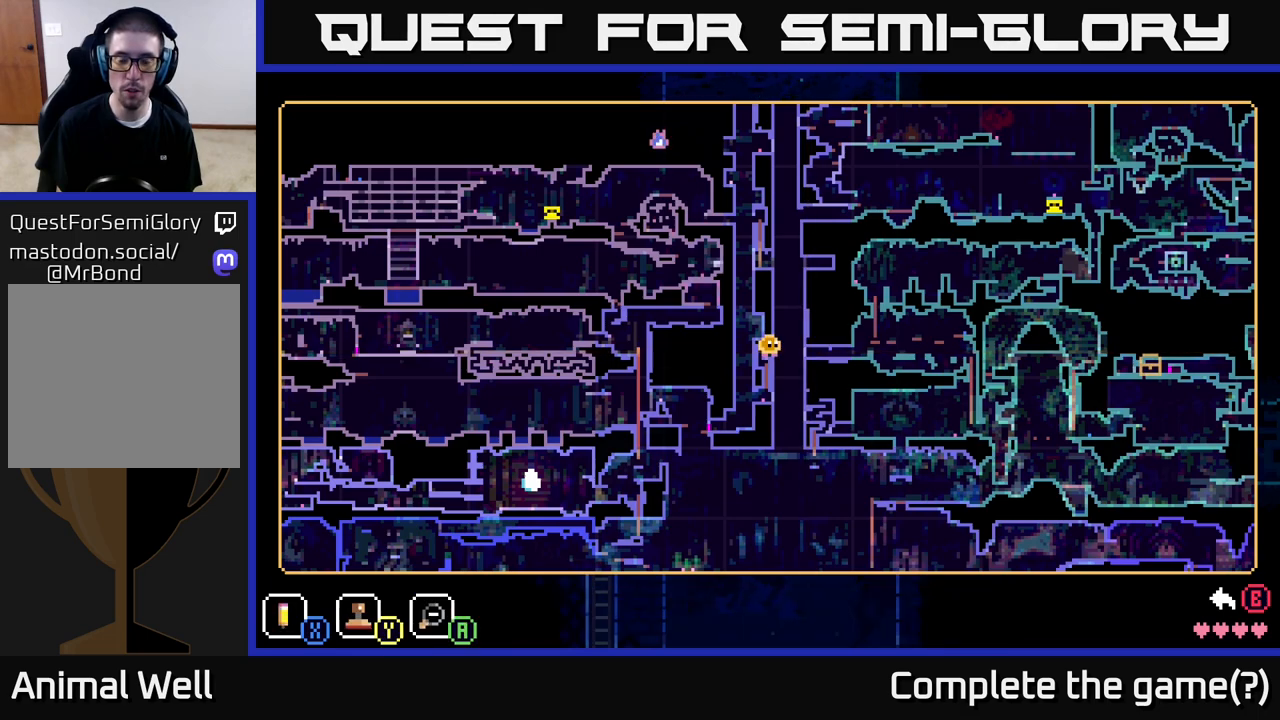
{"buttons": [], "left_stick": "center", "right_stick": "center", "events": [[317, "Y", "down"], [367, "Y", "up"]]}
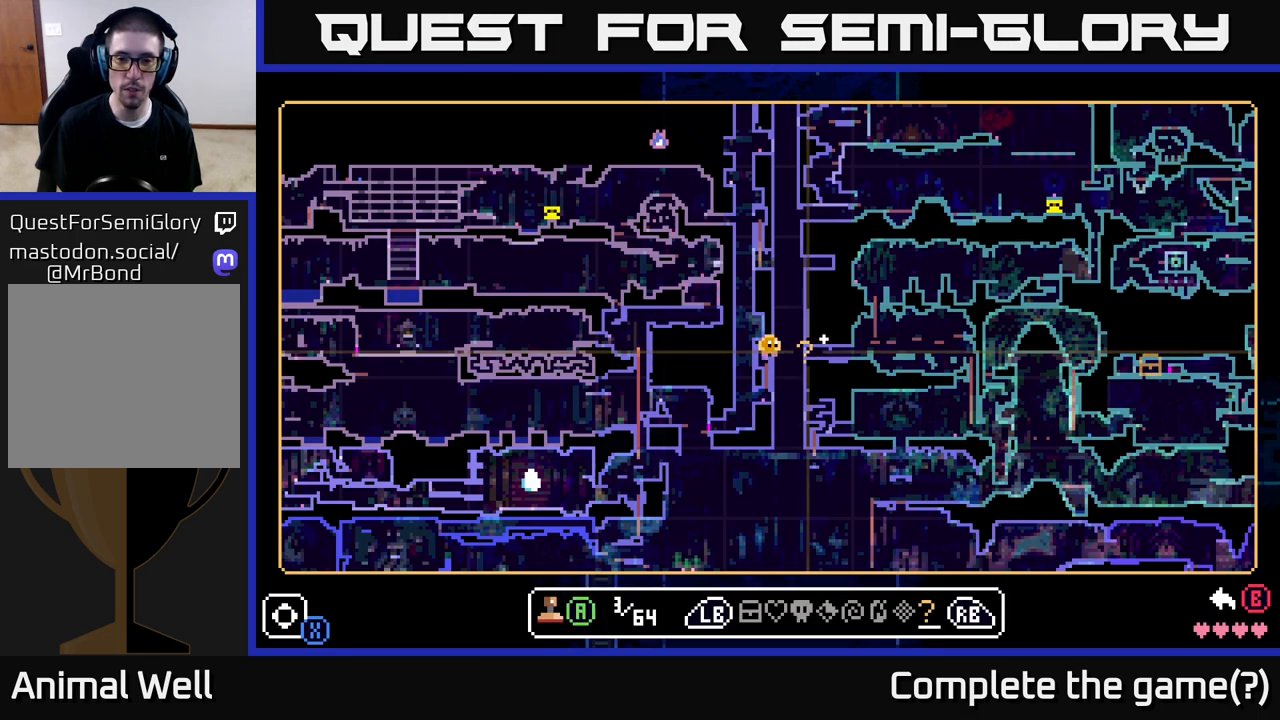
{"buttons": [], "left_stick": "center", "right_stick": "center", "events": [[283, "A", "down"], [350, "A", "up"]]}
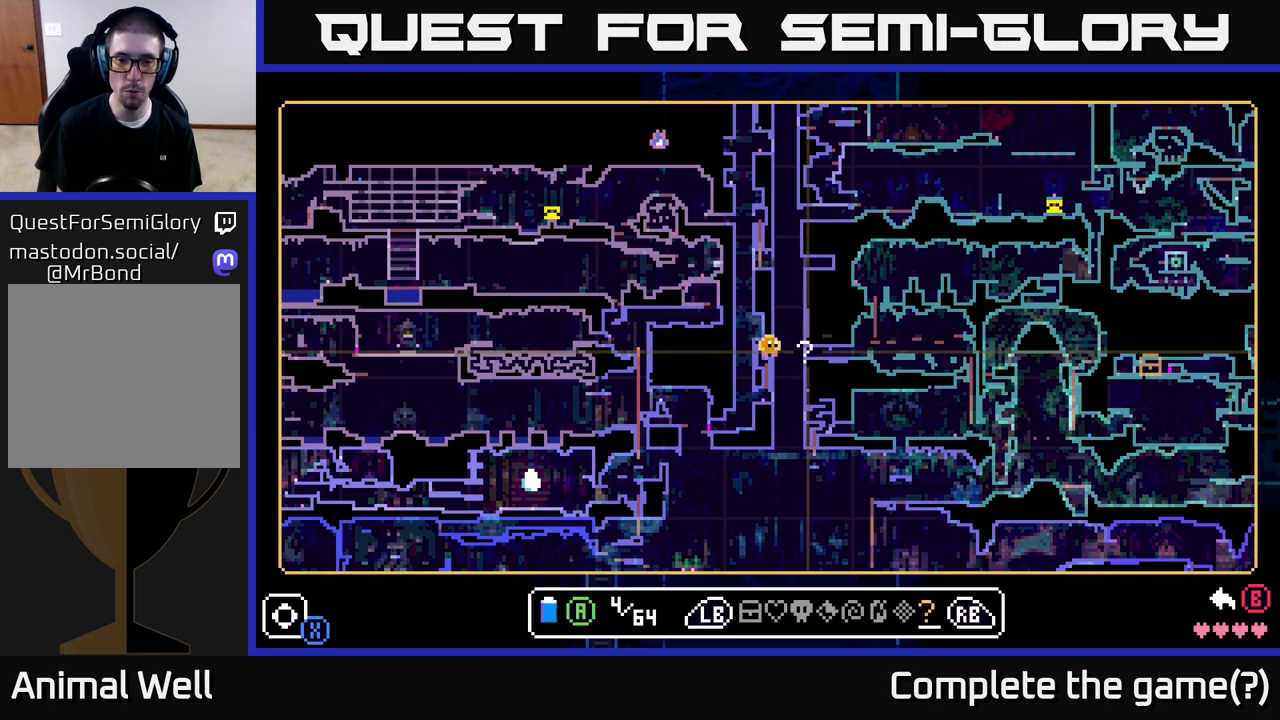
{"buttons": [], "left_stick": "center", "right_stick": "center", "events": [[183, "B", "down"], [283, "B", "up"]]}
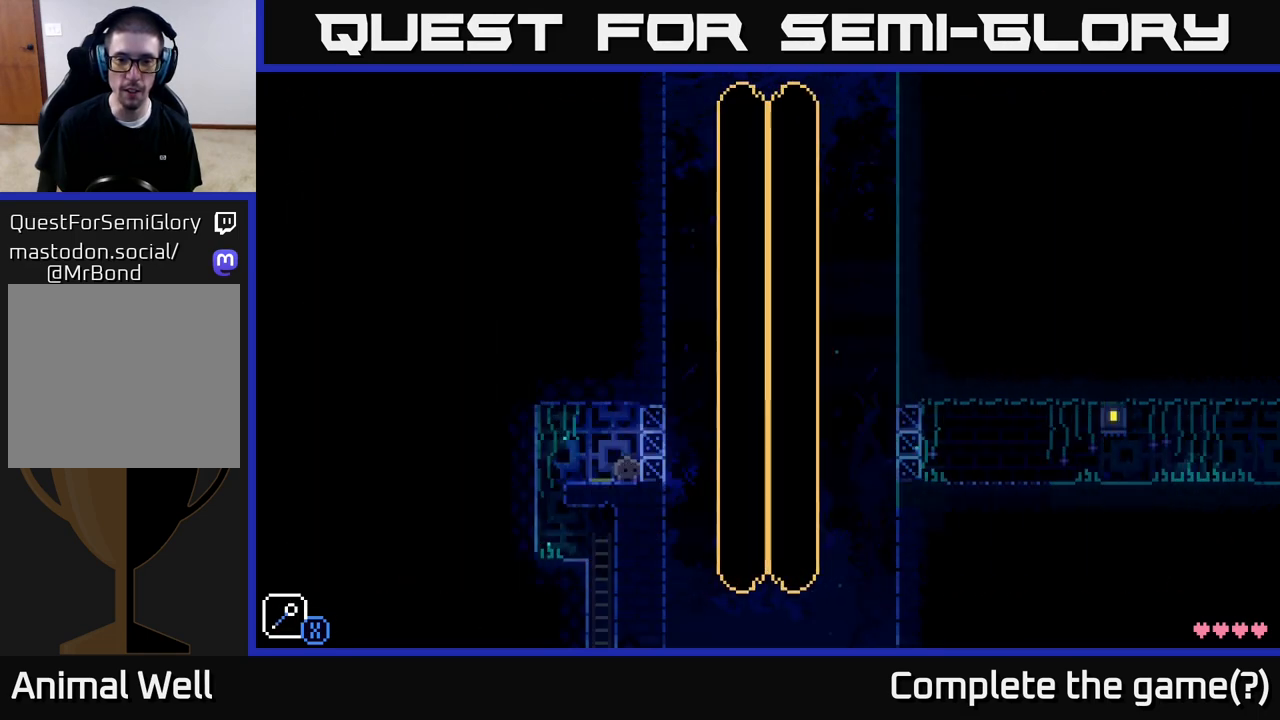
{"buttons": [], "left_stick": "center", "right_stick": "center", "events": []}
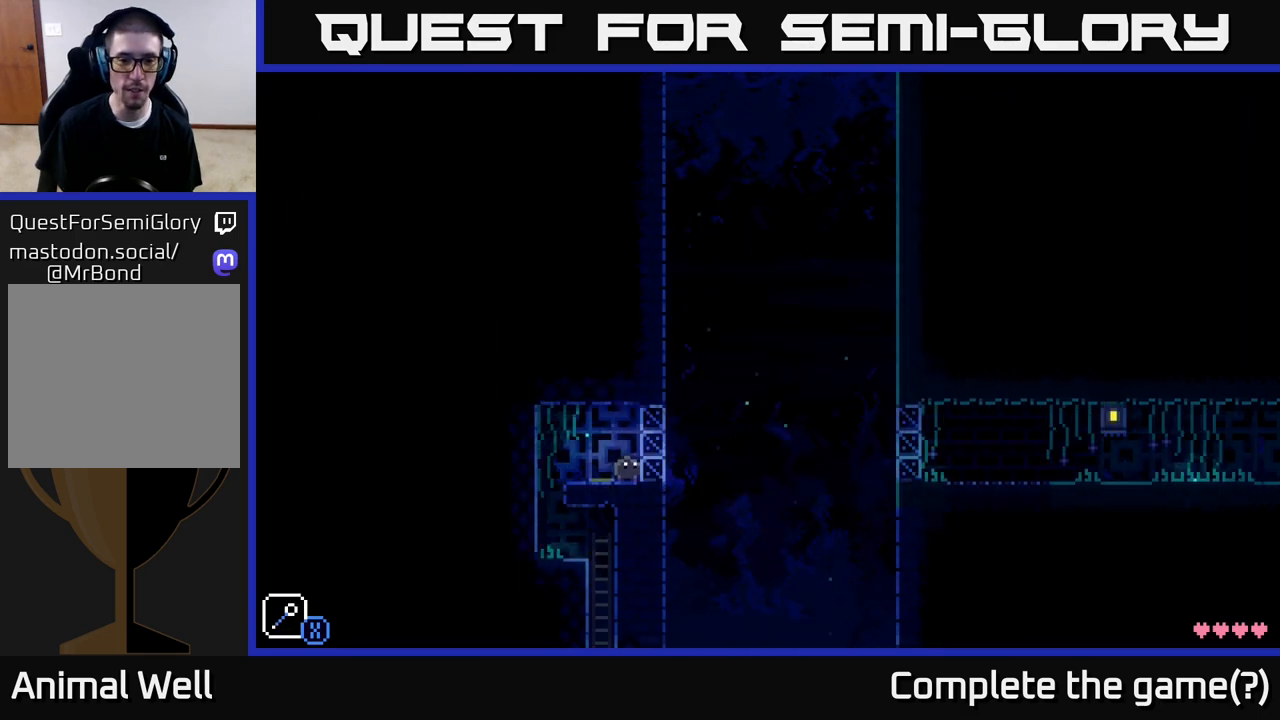
{"buttons": ["A"], "left_stick": "right", "right_stick": "center", "events": [[217, "left_stick", "right"], [233, "A", "down"]]}
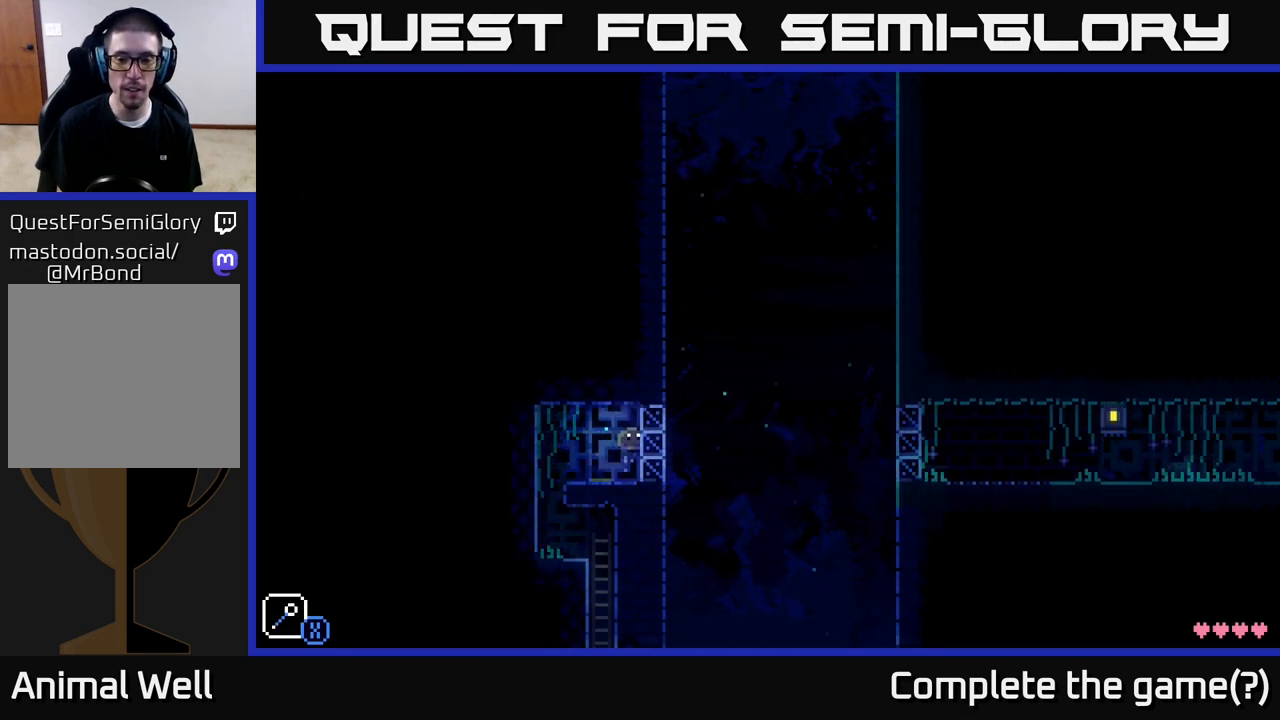
{"buttons": ["A"], "left_stick": "left", "right_stick": "center", "events": [[17, "A", "up"], [133, "left_stick", "center"], [433, "left_stick", "left"], [450, "A", "down"]]}
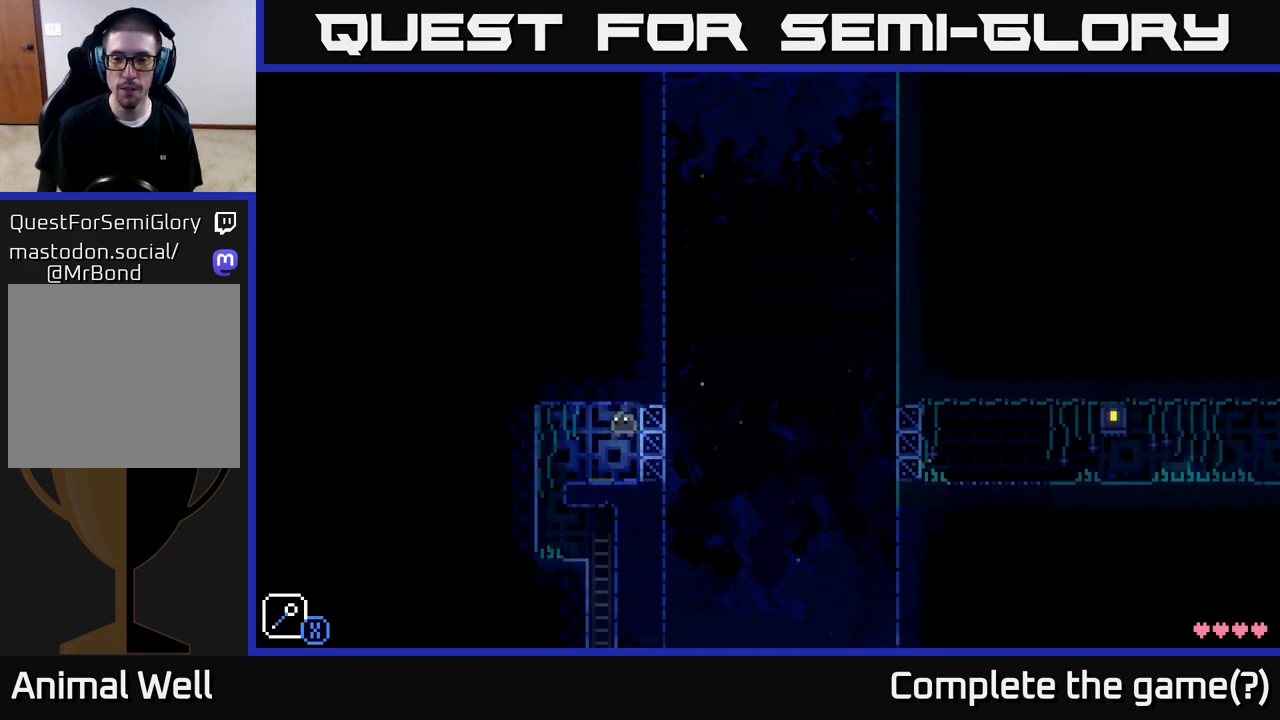
{"buttons": [], "left_stick": "center", "right_stick": "center", "events": [[183, "left_stick", "center"], [233, "A", "up"]]}
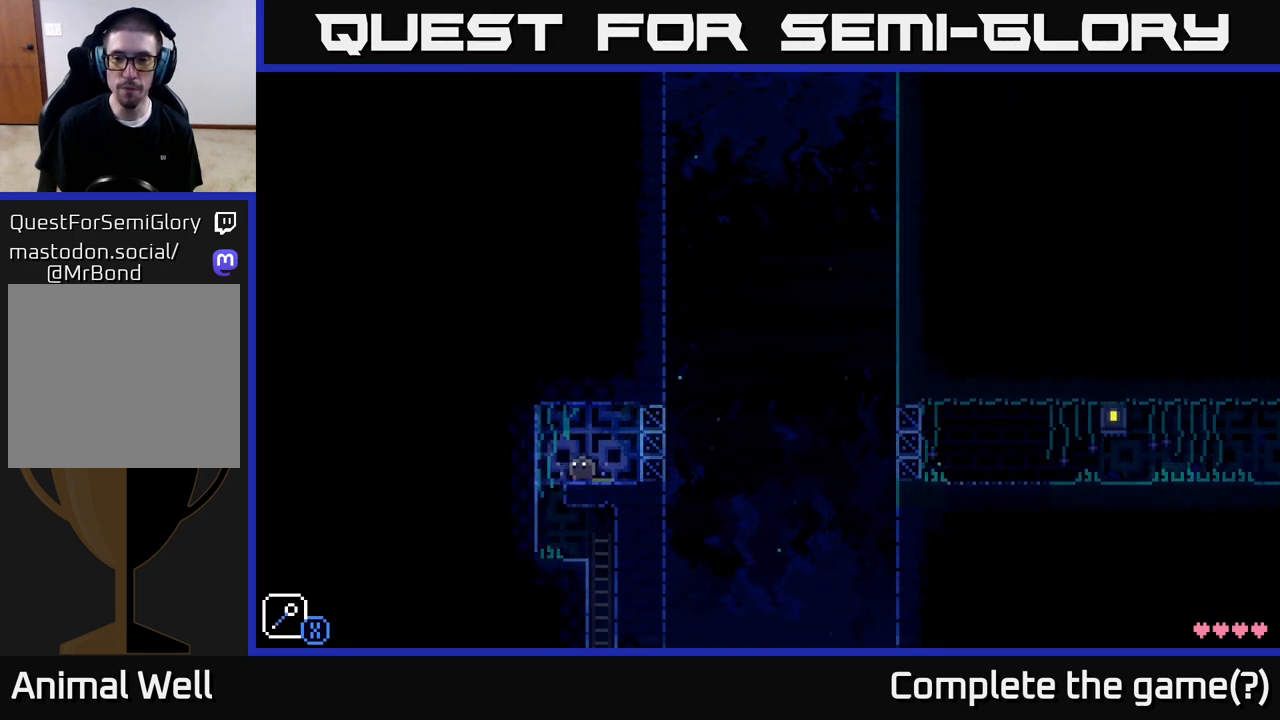
{"buttons": [], "left_stick": "down-left", "right_stick": "center", "events": [[50, "left_stick", "left"], [150, "A", "down"], [433, "A", "up"], [467, "left_stick", "down-left"]]}
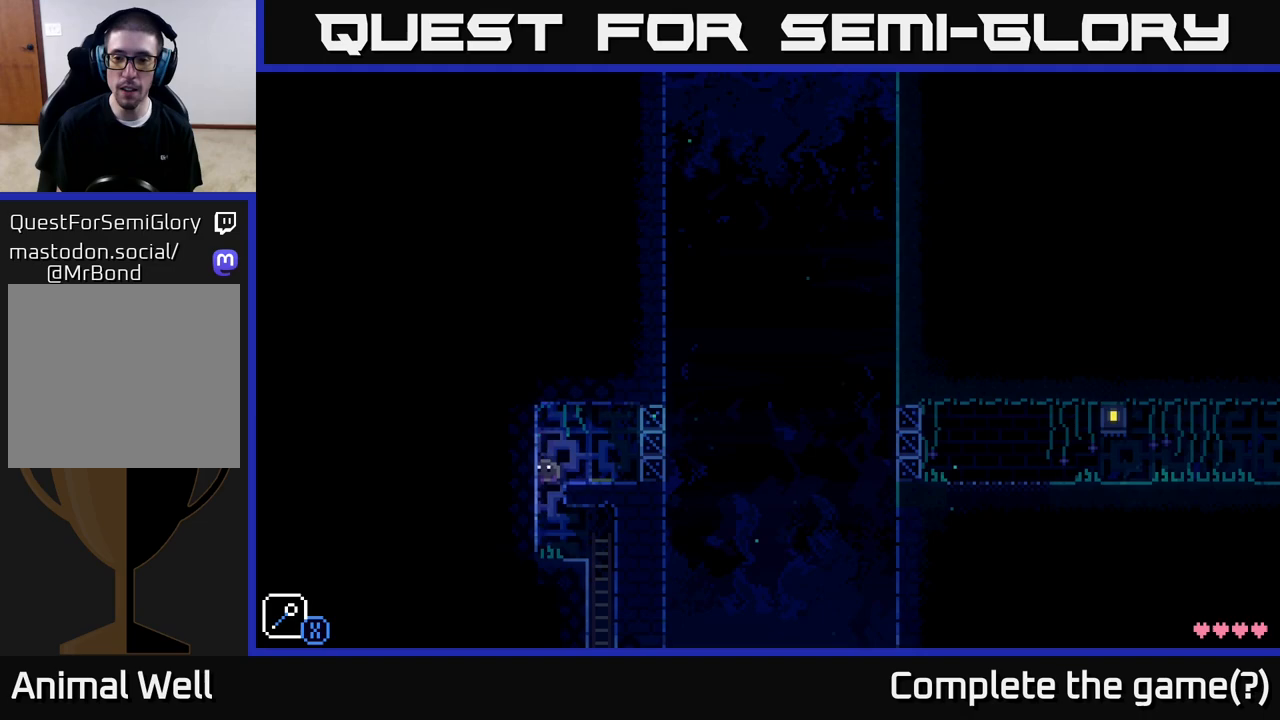
{"buttons": [], "left_stick": "right", "right_stick": "center", "events": [[233, "left_stick", "center"], [417, "left_stick", "right"]]}
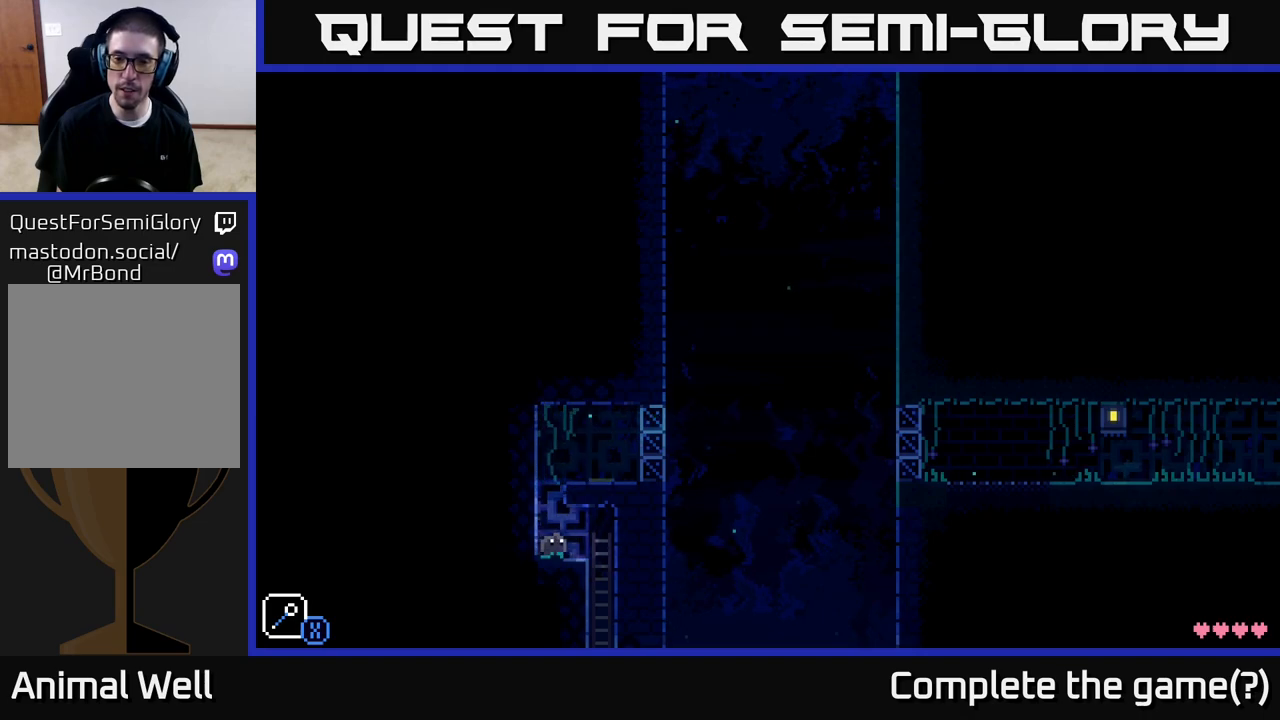
{"buttons": [], "left_stick": "center", "right_stick": "center", "events": [[450, "left_stick", "center"]]}
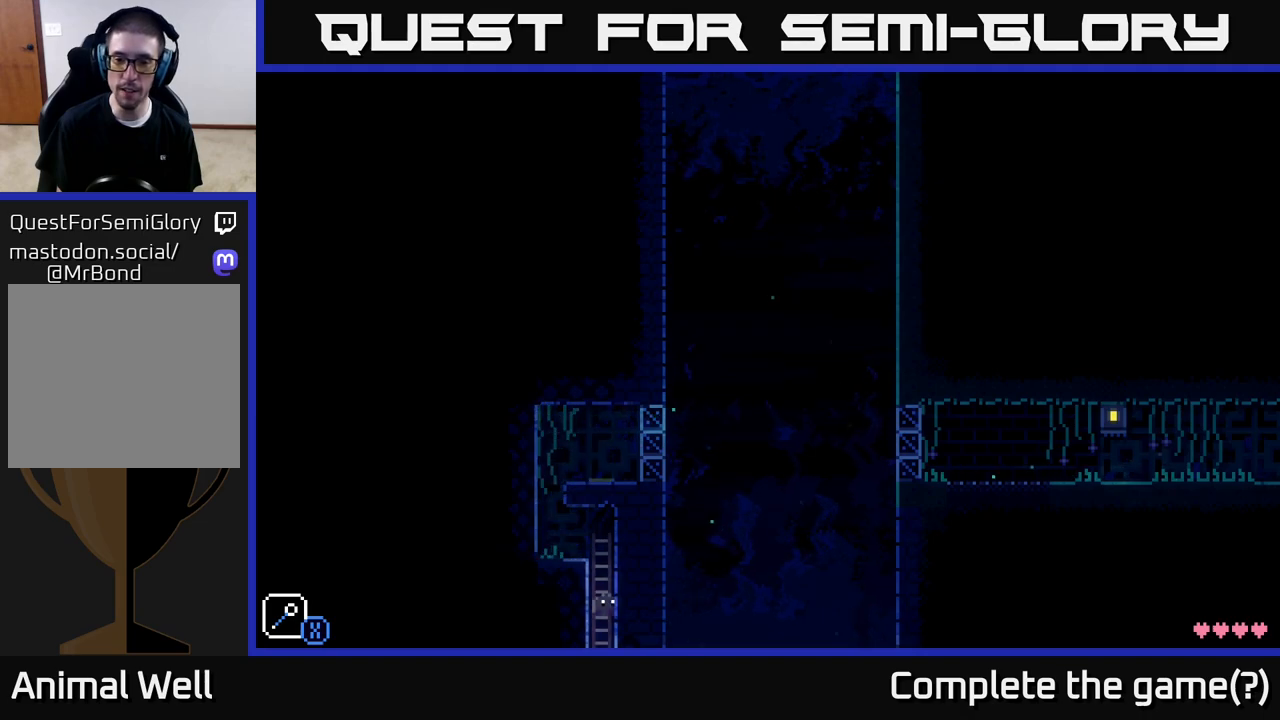
{"buttons": [], "left_stick": "center", "right_stick": "center", "events": []}
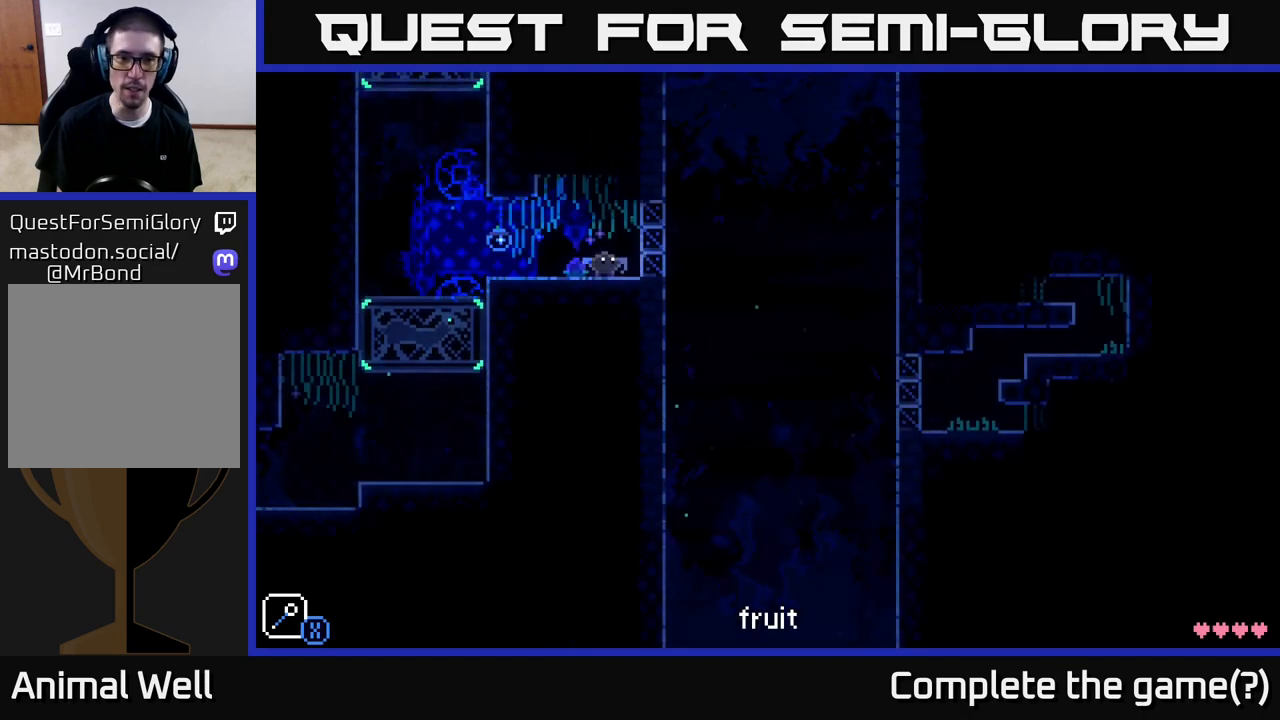
{"buttons": [], "left_stick": "right", "right_stick": "center", "events": [[383, "left_stick", "right"]]}
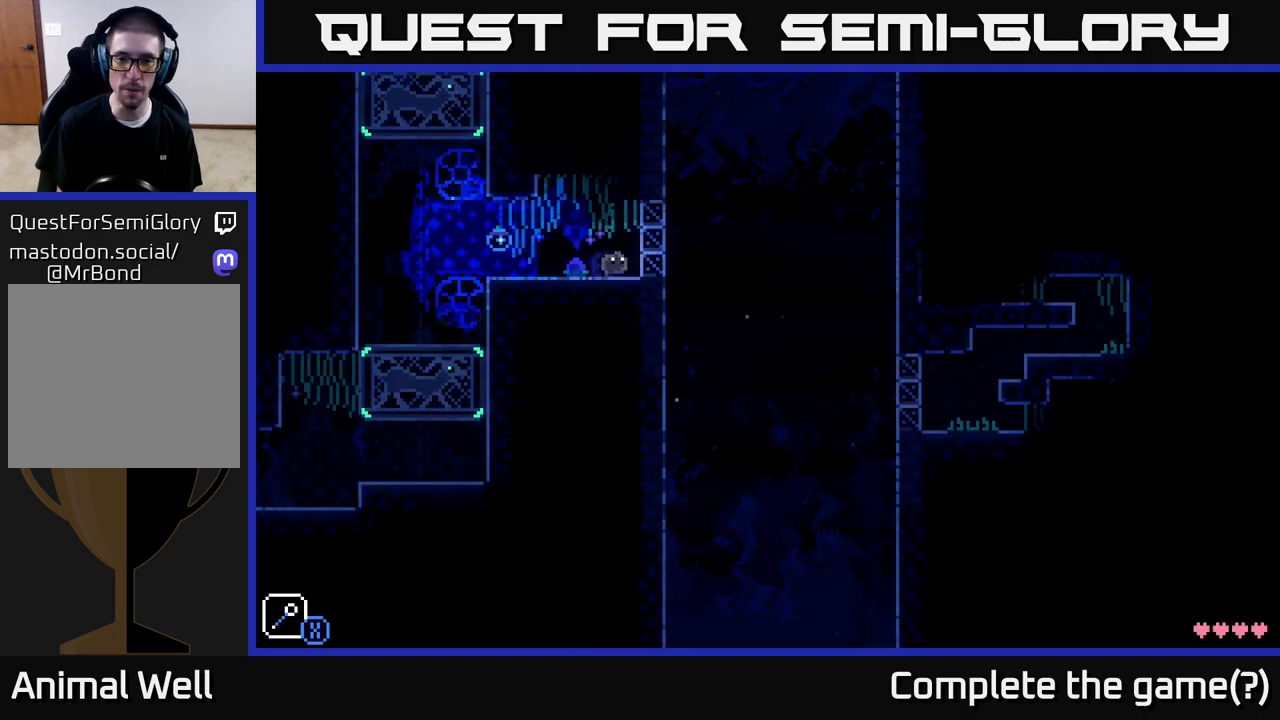
{"buttons": ["B"], "left_stick": "center", "right_stick": "center", "events": [[67, "left_stick", "left"], [300, "left_stick", "center"], [450, "B", "down"]]}
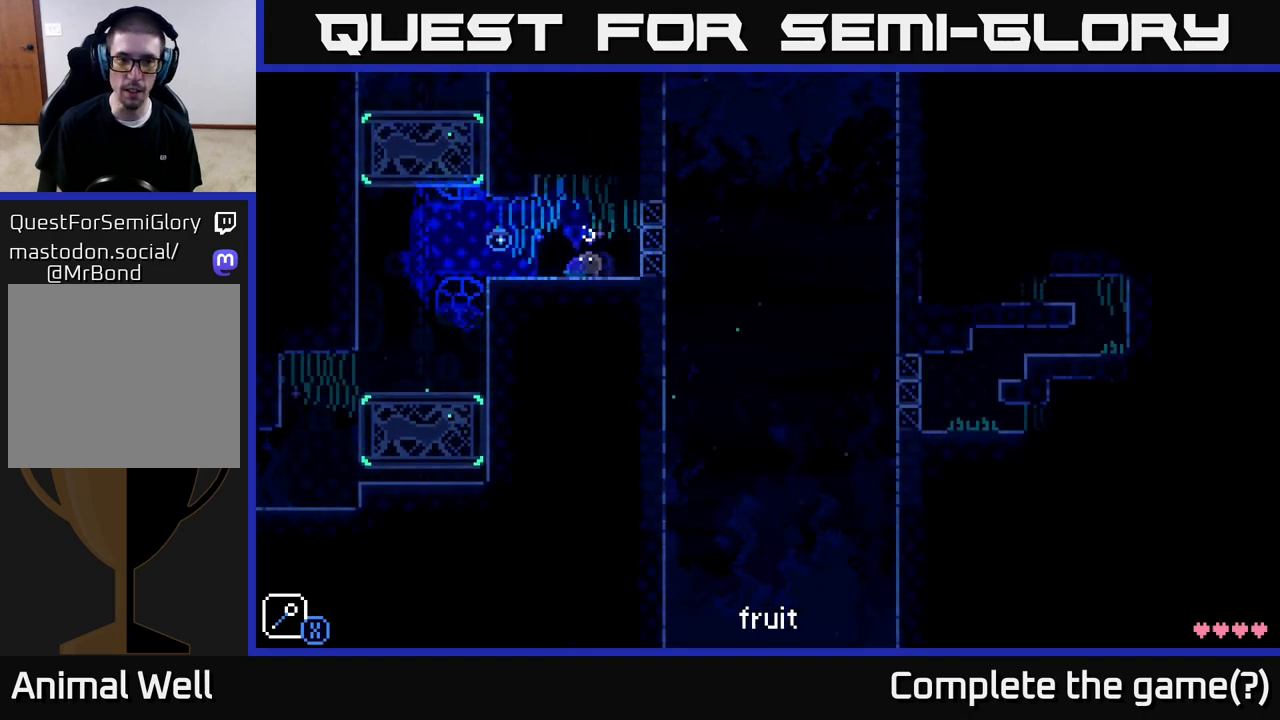
{"buttons": [], "left_stick": "right", "right_stick": "center", "events": [[67, "B", "up"], [167, "left_stick", "right"]]}
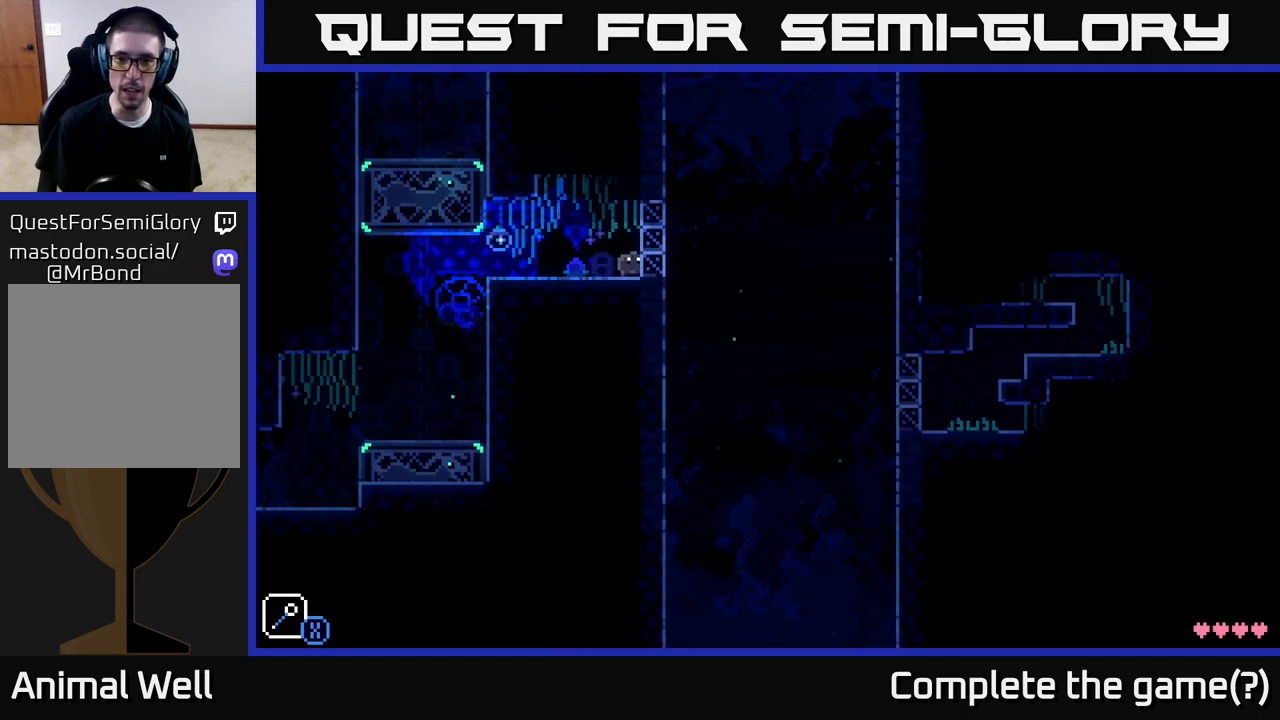
{"buttons": [], "left_stick": "center", "right_stick": "center", "events": [[50, "A", "down"], [83, "left_stick", "center"], [300, "A", "up"]]}
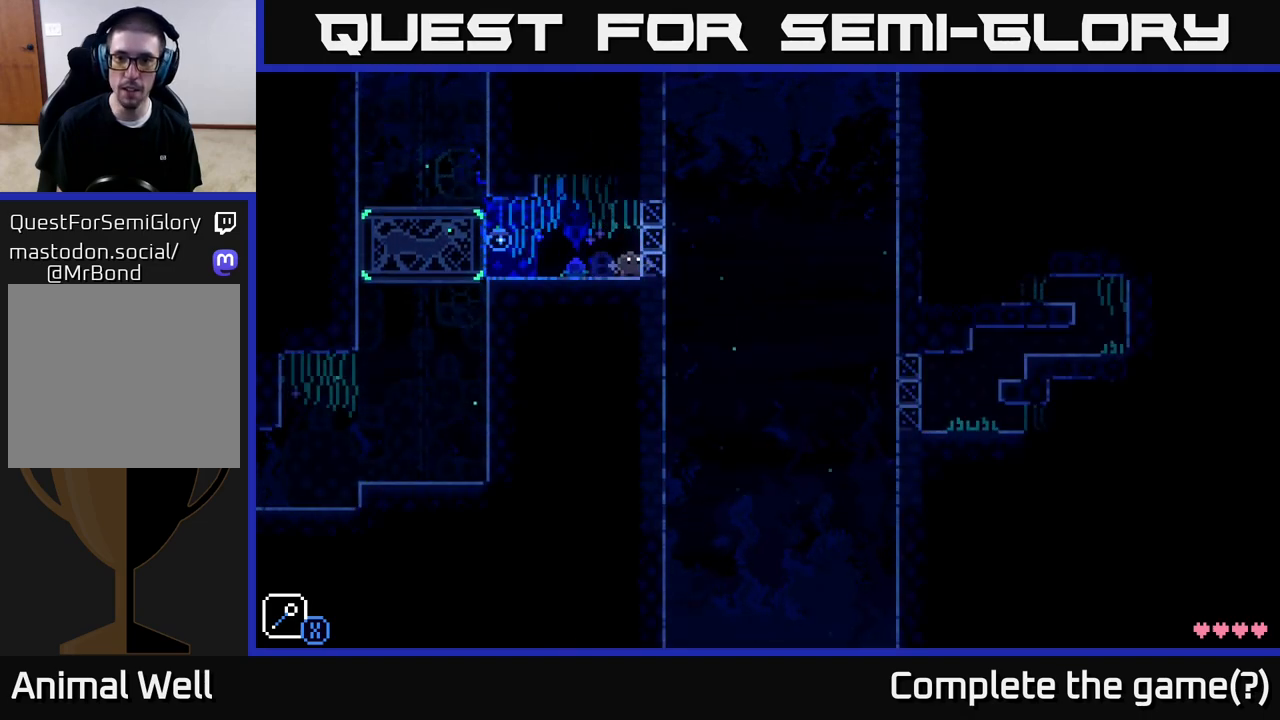
{"buttons": [], "left_stick": "center", "right_stick": "center", "events": [[133, "left_stick", "right"], [367, "left_stick", "center"]]}
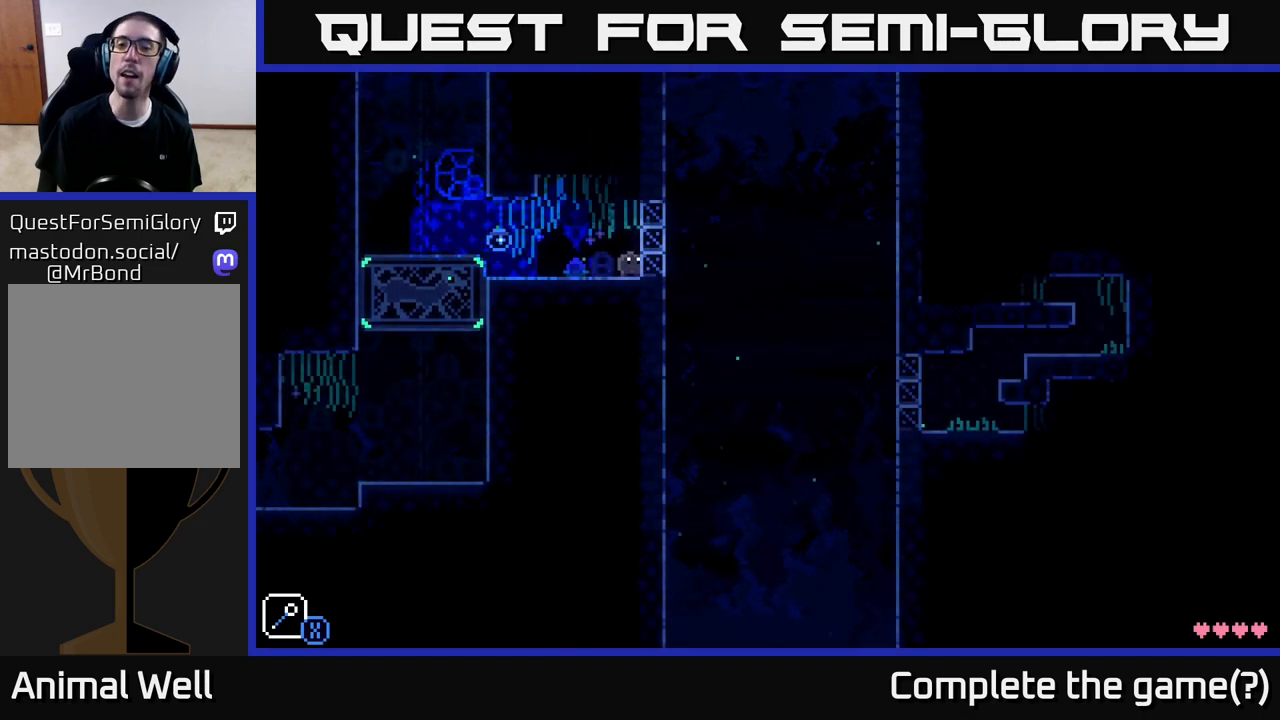
{"buttons": [], "left_stick": "center", "right_stick": "center", "events": []}
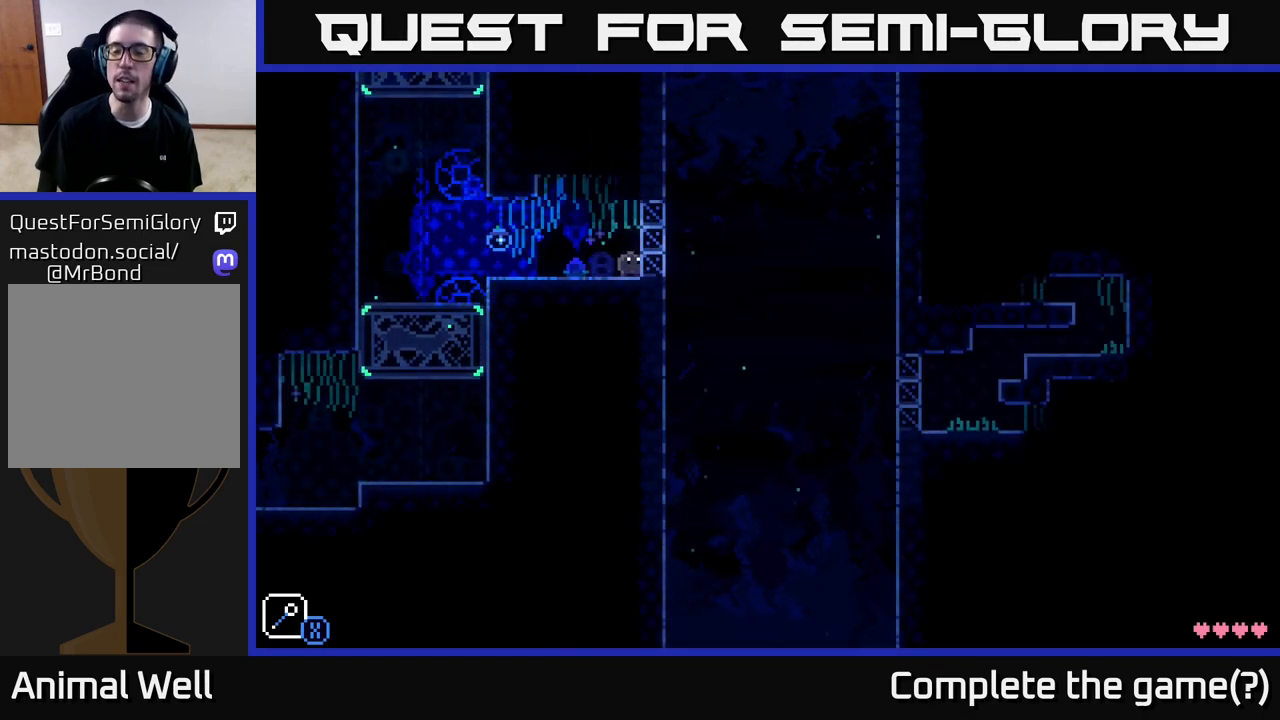
{"buttons": [], "left_stick": "center", "right_stick": "center", "events": []}
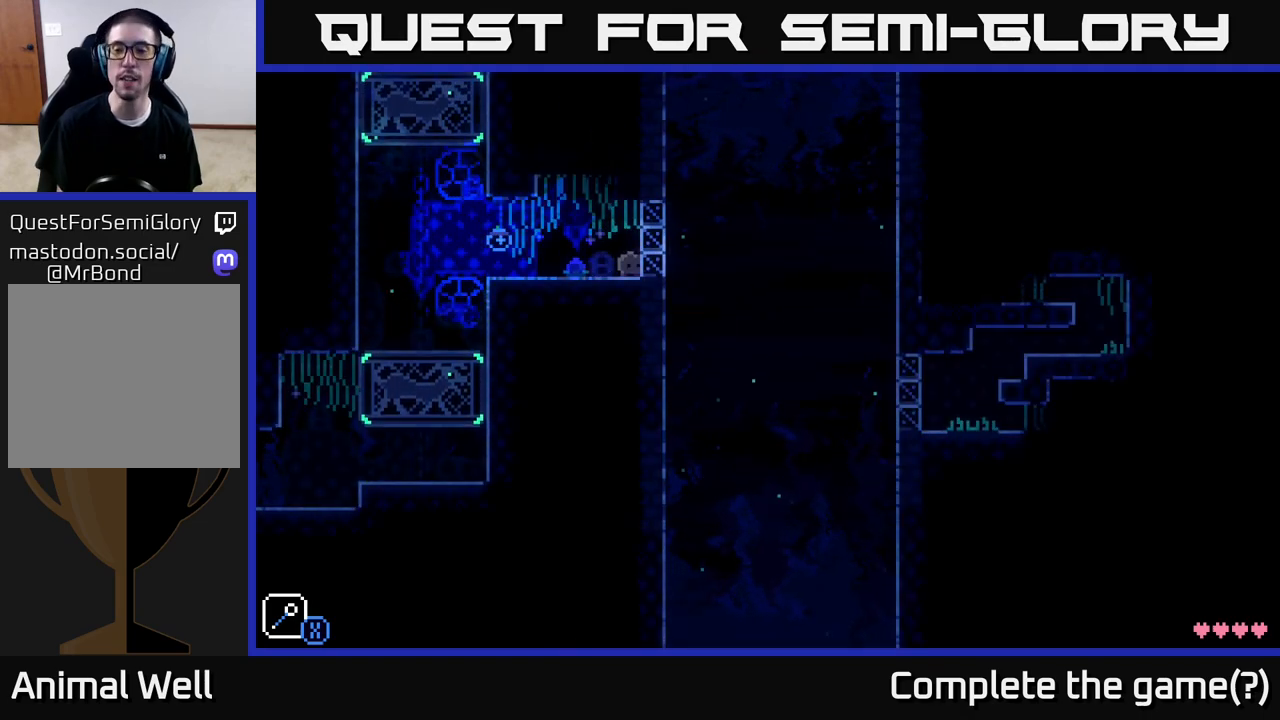
{"buttons": [], "left_stick": "center", "right_stick": "center", "events": []}
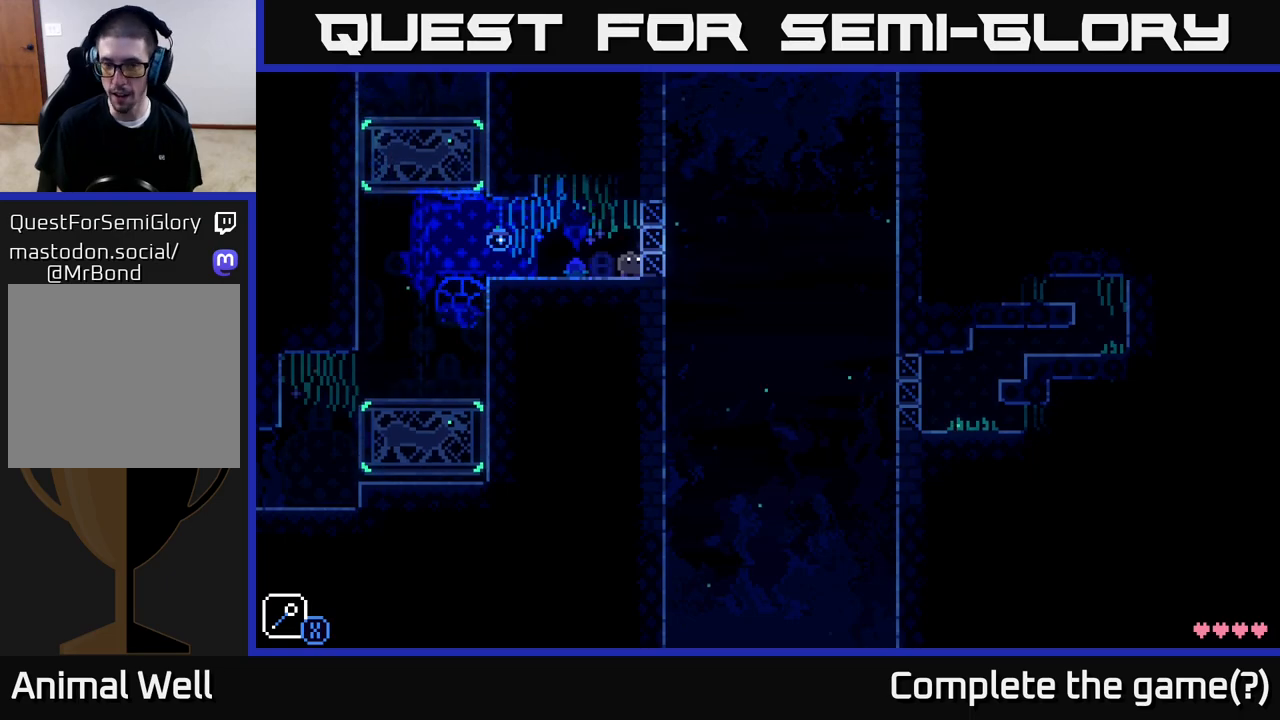
{"buttons": [], "left_stick": "left", "right_stick": "center", "events": [[483, "left_stick", "left"]]}
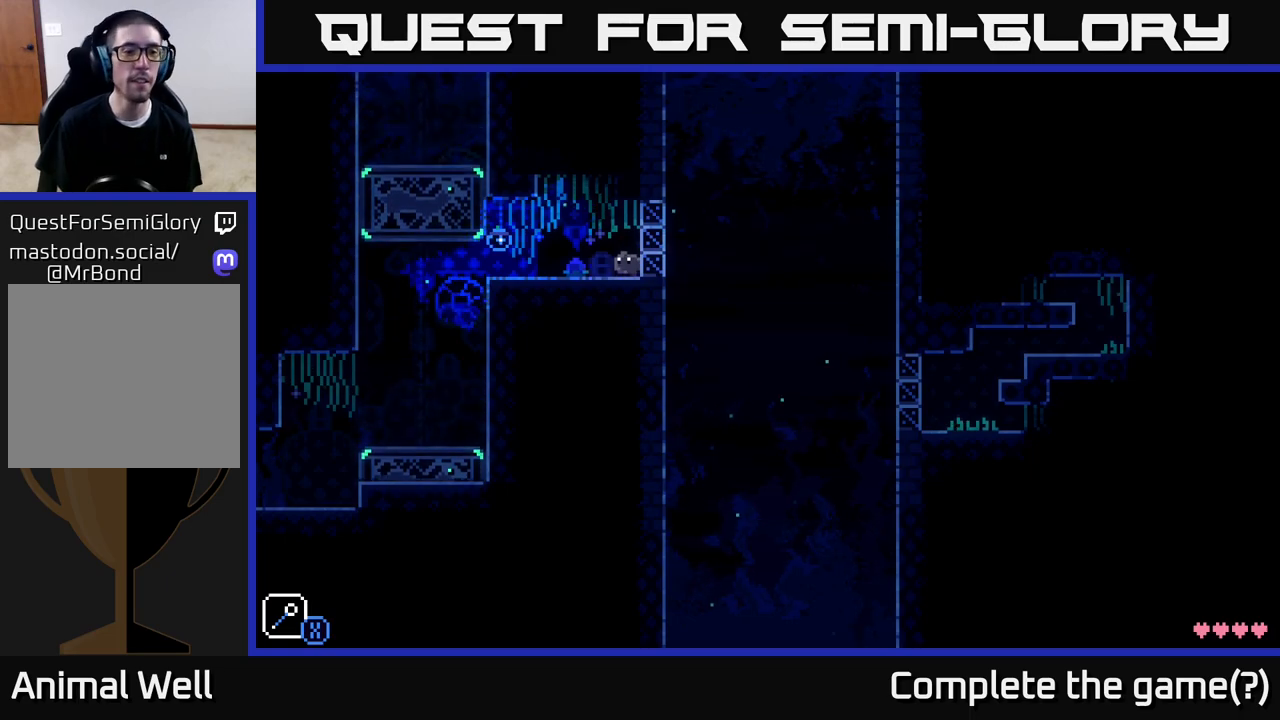
{"buttons": [], "left_stick": "down-left", "right_stick": "center", "events": [[167, "left_stick", "center"], [500, "left_stick", "down-left"]]}